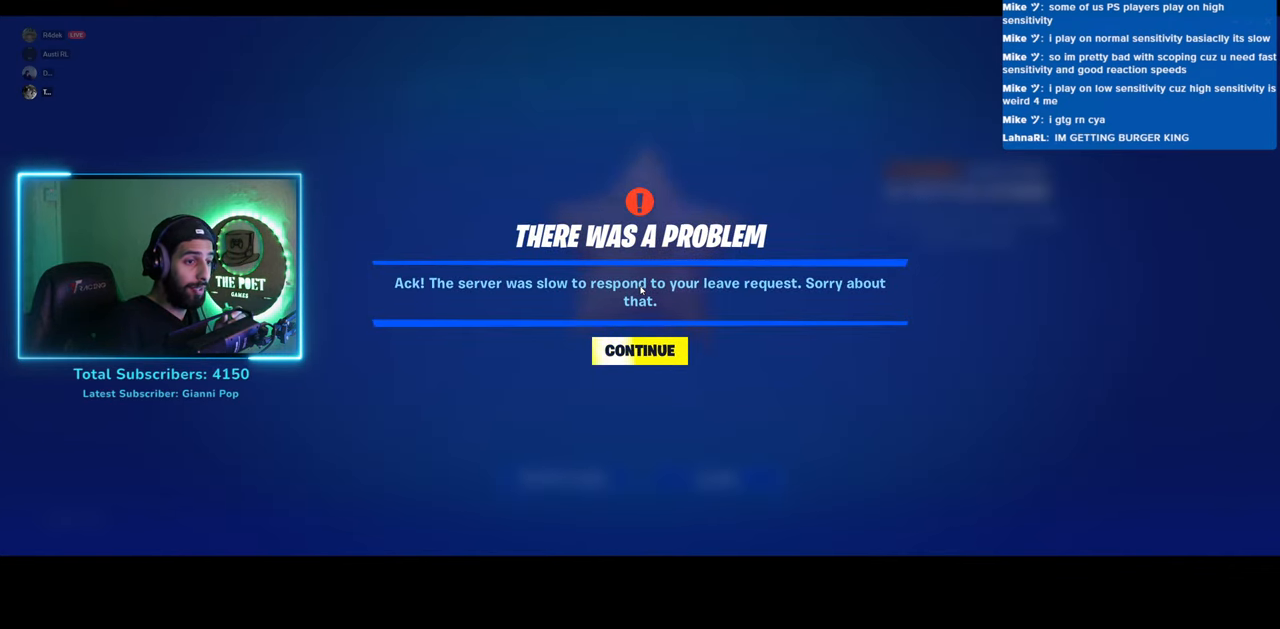
Gameplay with keyboard and mouse; each line is a JSON object with the keys and mouse buttons held at the frame after it. "events" lists presses ("down") and releases ("up") of "a", "ctrl", "d", "e", "q", "s", "shift", "space", "w", "mouse_left", "mouse_wheel", "mouse_right" and "mouse_mb4" between this image and that frame as [ms after this image, input, new state], when the widget could be followed in between. "mouse_left", "mouse_wheel", "mouse_right", "mouse_mb4" = the "left", "wheel", "right", "mb4" buttons of the "mouse" list. No other keys are recorded. "wheel" means that the mouse wheel is clicked or scrolled. Mouse movement is not recorded.
{"keys": [], "mouse": [], "events": [[200, "mouse_left", "down"], [283, "mouse_left", "up"]]}
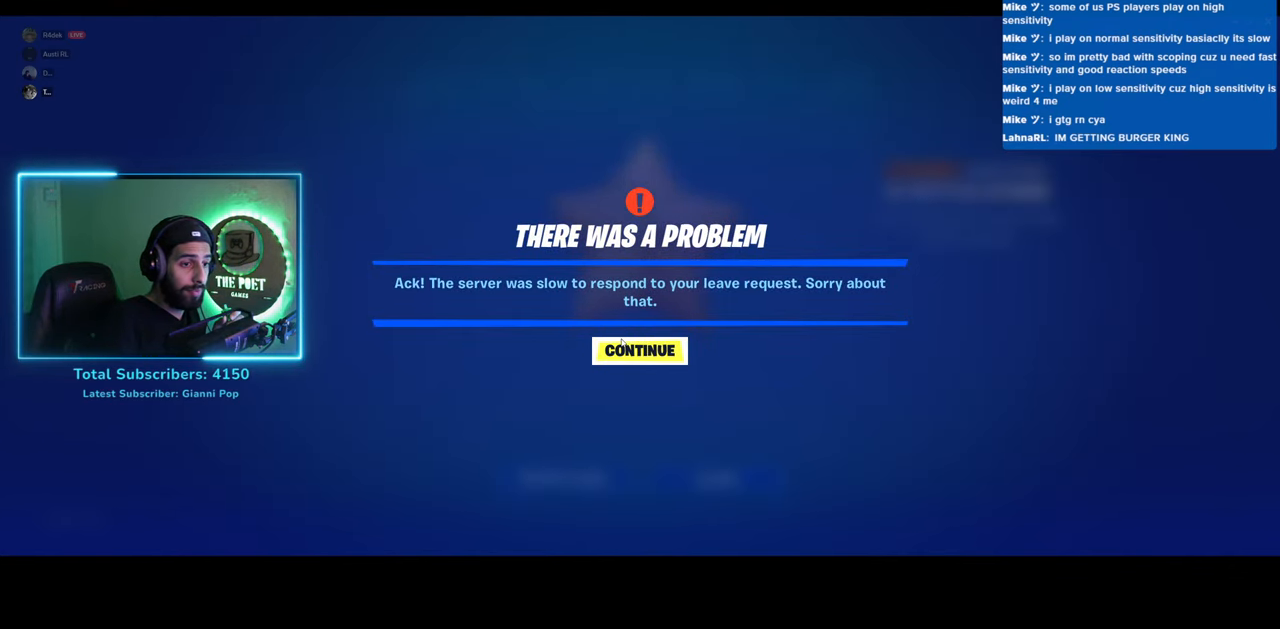
{"keys": [], "mouse": [], "events": []}
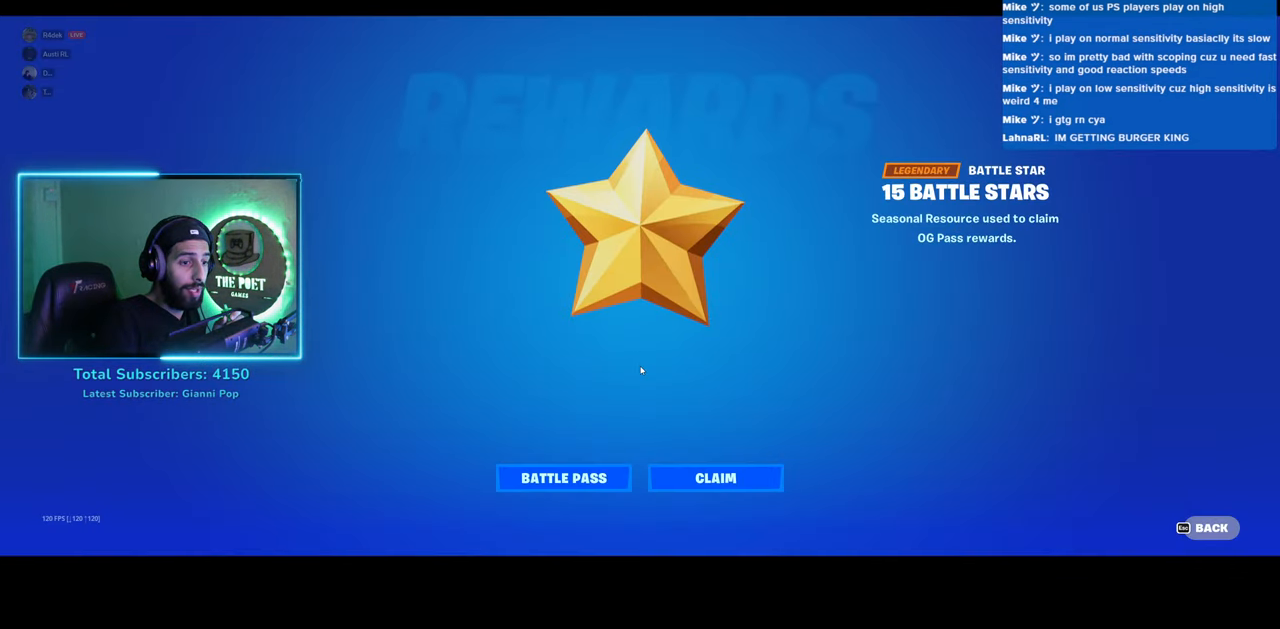
{"keys": [], "mouse": [], "events": [[150, "mouse_left", "down"], [233, "mouse_left", "up"]]}
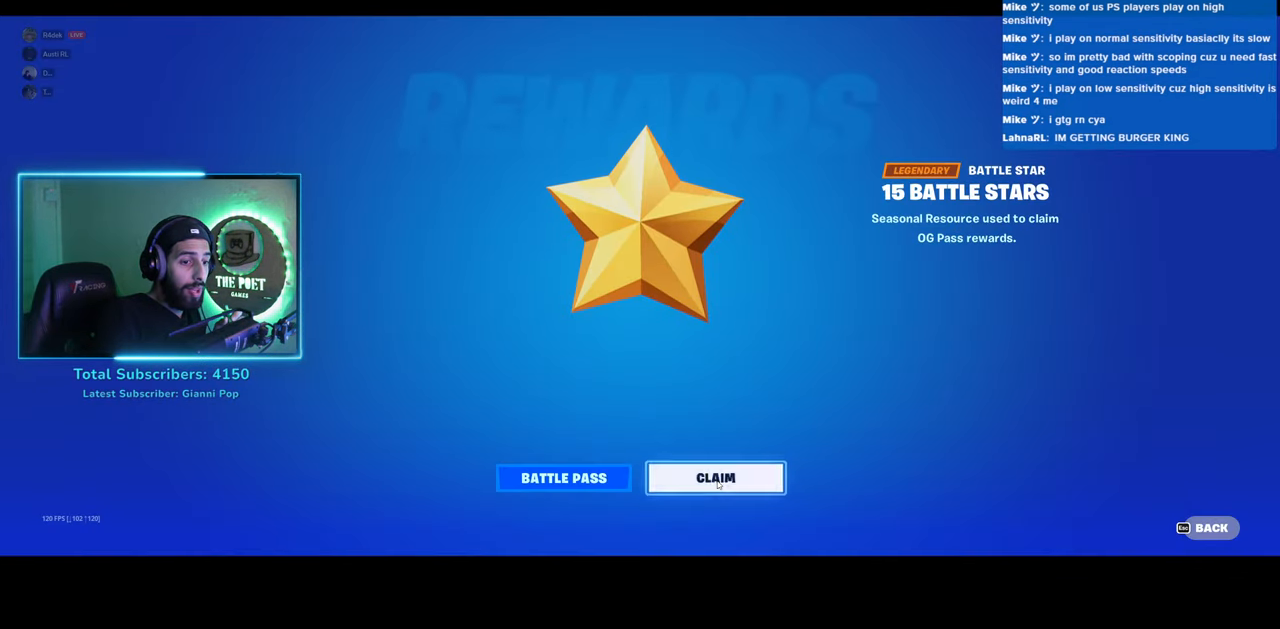
{"keys": [], "mouse": [], "events": []}
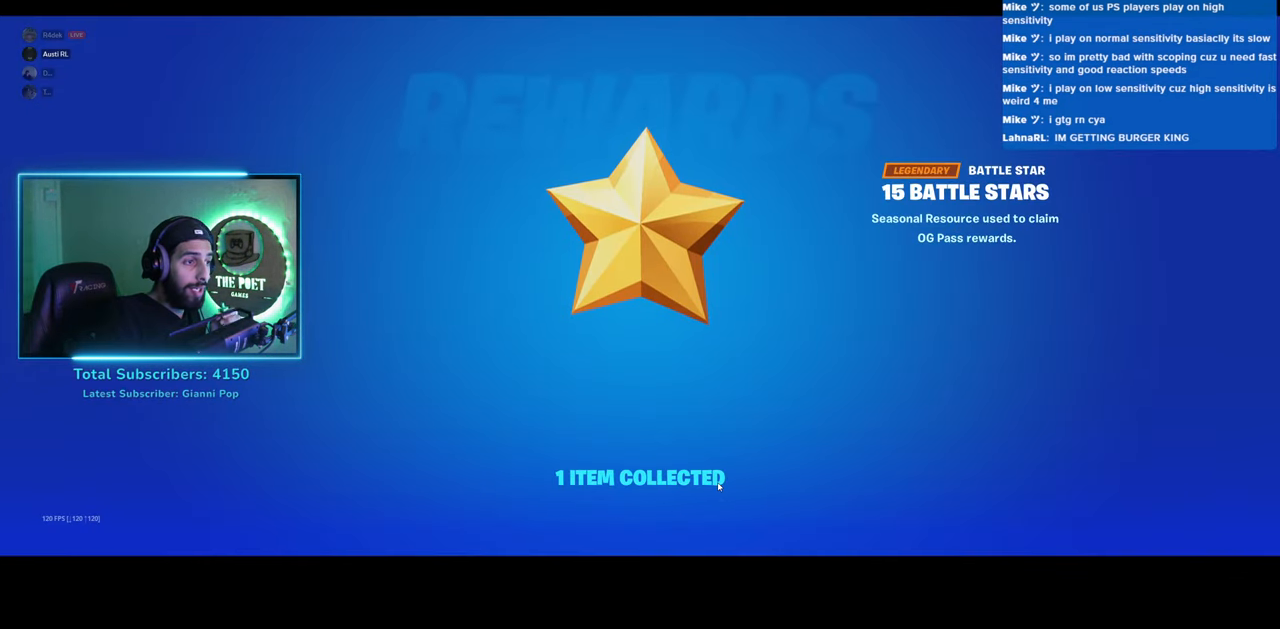
{"keys": [], "mouse": [], "events": []}
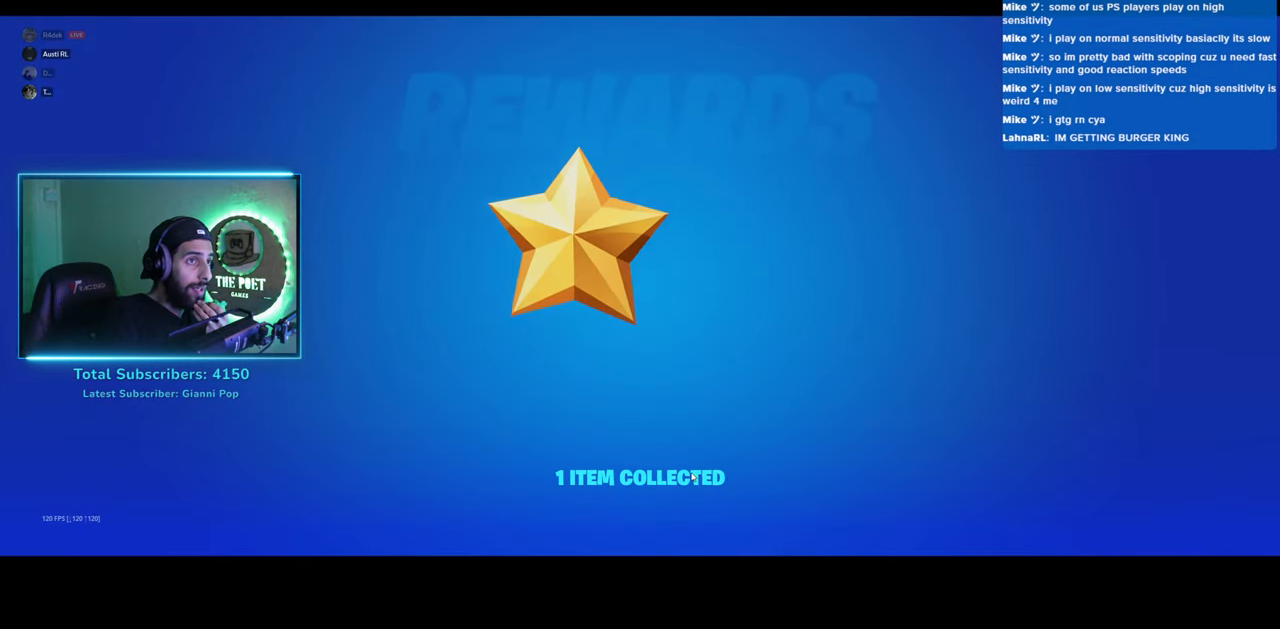
{"keys": [], "mouse": [], "events": []}
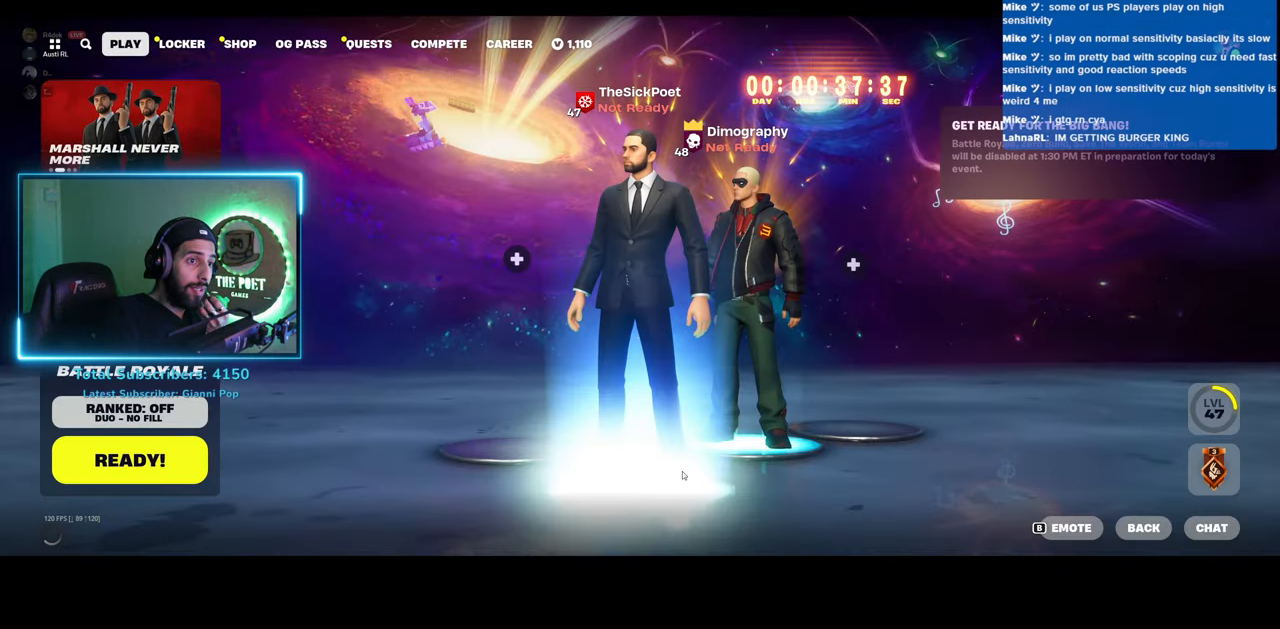
{"keys": [], "mouse": [], "events": [[400, "mouse_left", "down"], [500, "mouse_left", "up"]]}